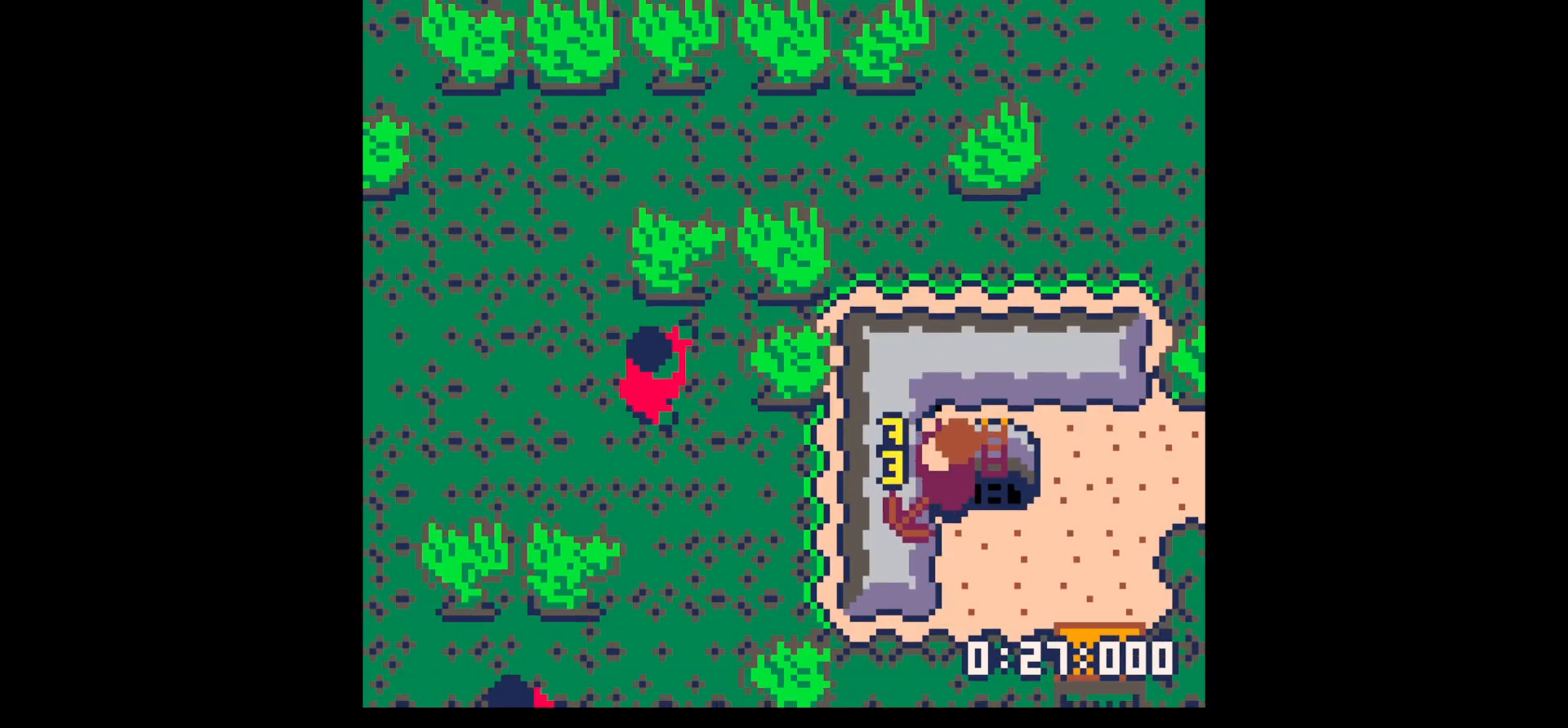
Gameplay with keyboard; each line is a JSON object with the keys held at the frame after it. "events" lists presses ("down") and releases ("up") of "down", "left", "right", "up", "x" and "z" between this image and that frame as [ms after this image, input, new state], when the widget could be followed in between. No other keys are recorded. Mouse input is not recorded.
{"keys": ["x"], "events": []}
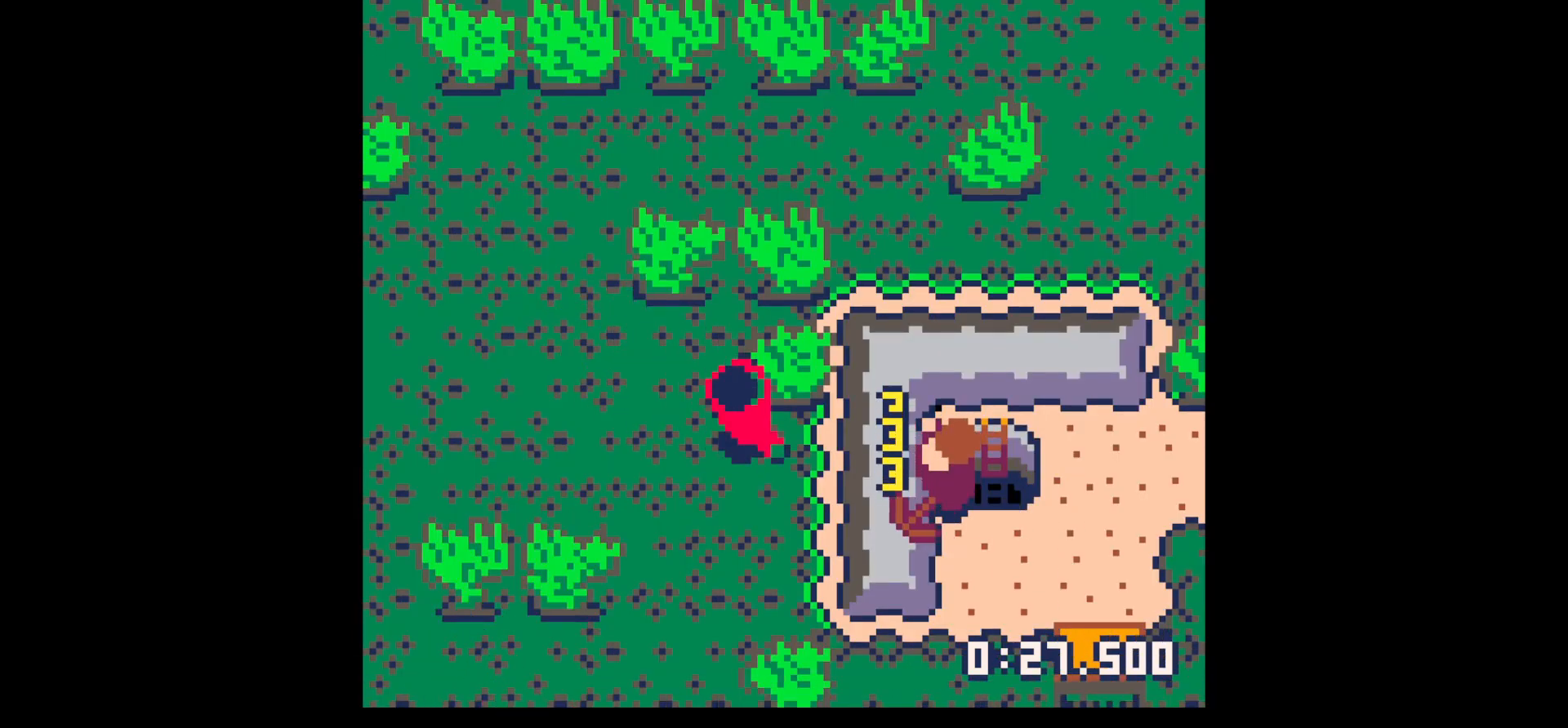
{"keys": ["left"], "events": [[350, "left", "down"], [350, "x", "up"]]}
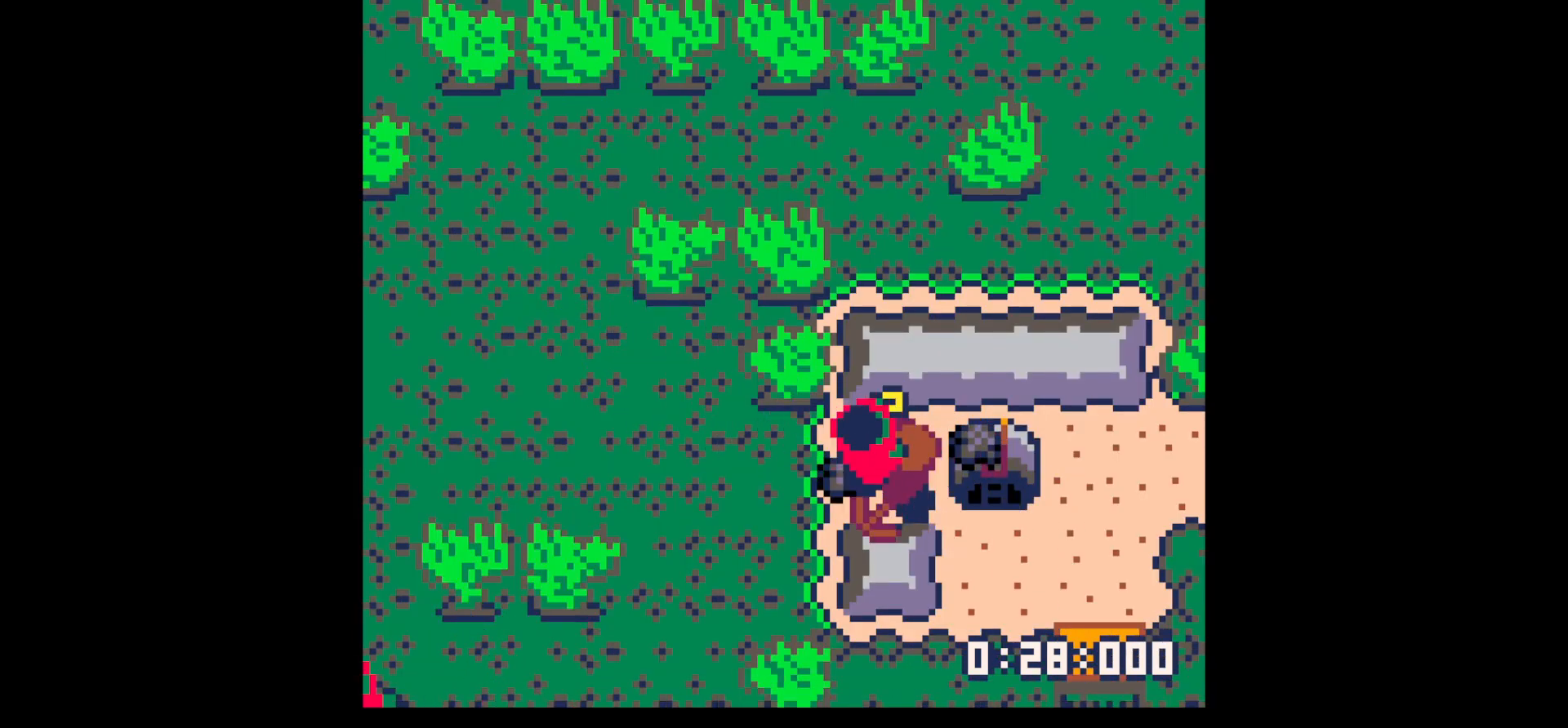
{"keys": ["right"], "events": [[33, "left", "up"], [33, "right", "down"], [33, "up", "down"], [117, "up", "up"]]}
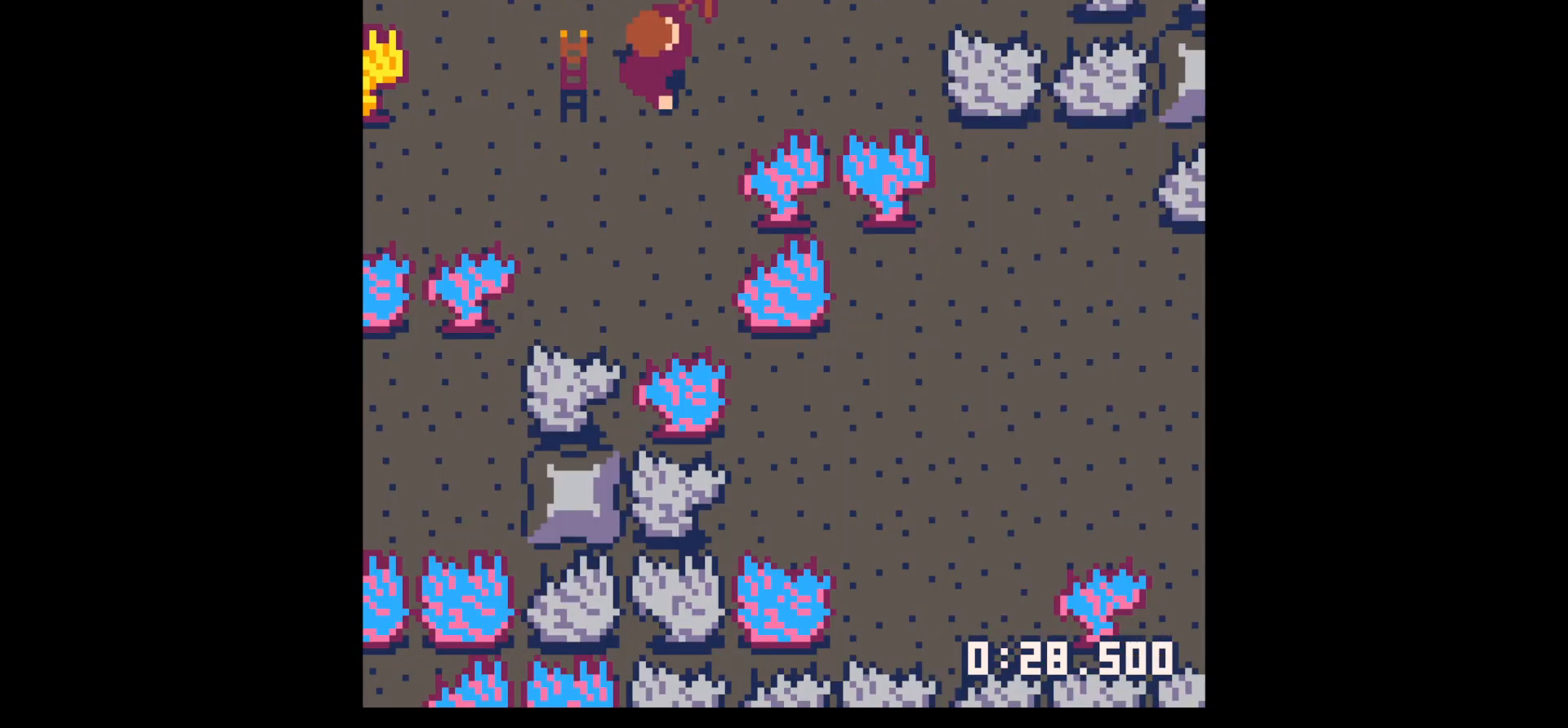
{"keys": ["right"], "events": [[133, "left", "down"], [133, "right", "up"], [417, "left", "up"], [417, "right", "down"]]}
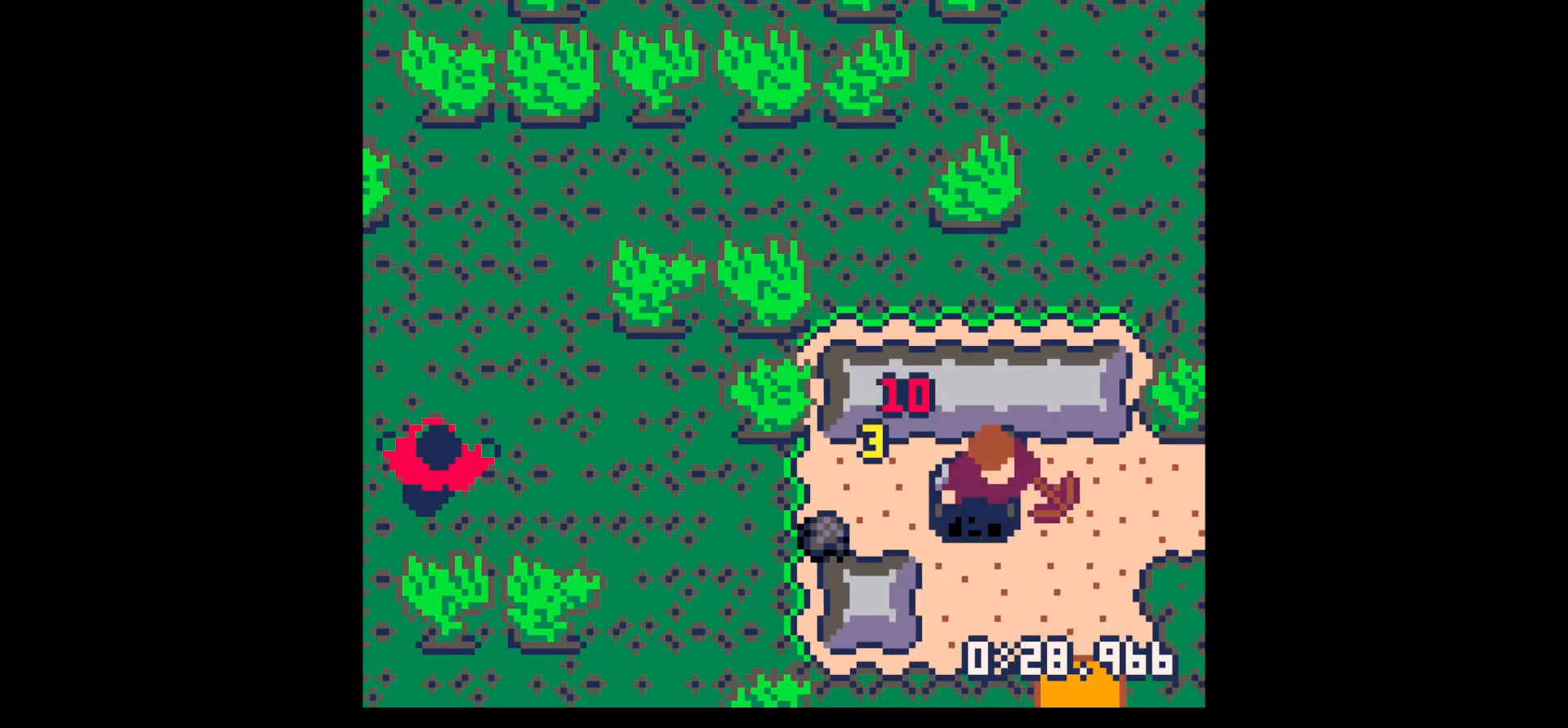
{"keys": ["left"], "events": [[67, "up", "down"], [167, "left", "down"], [167, "right", "up"], [267, "up", "up"]]}
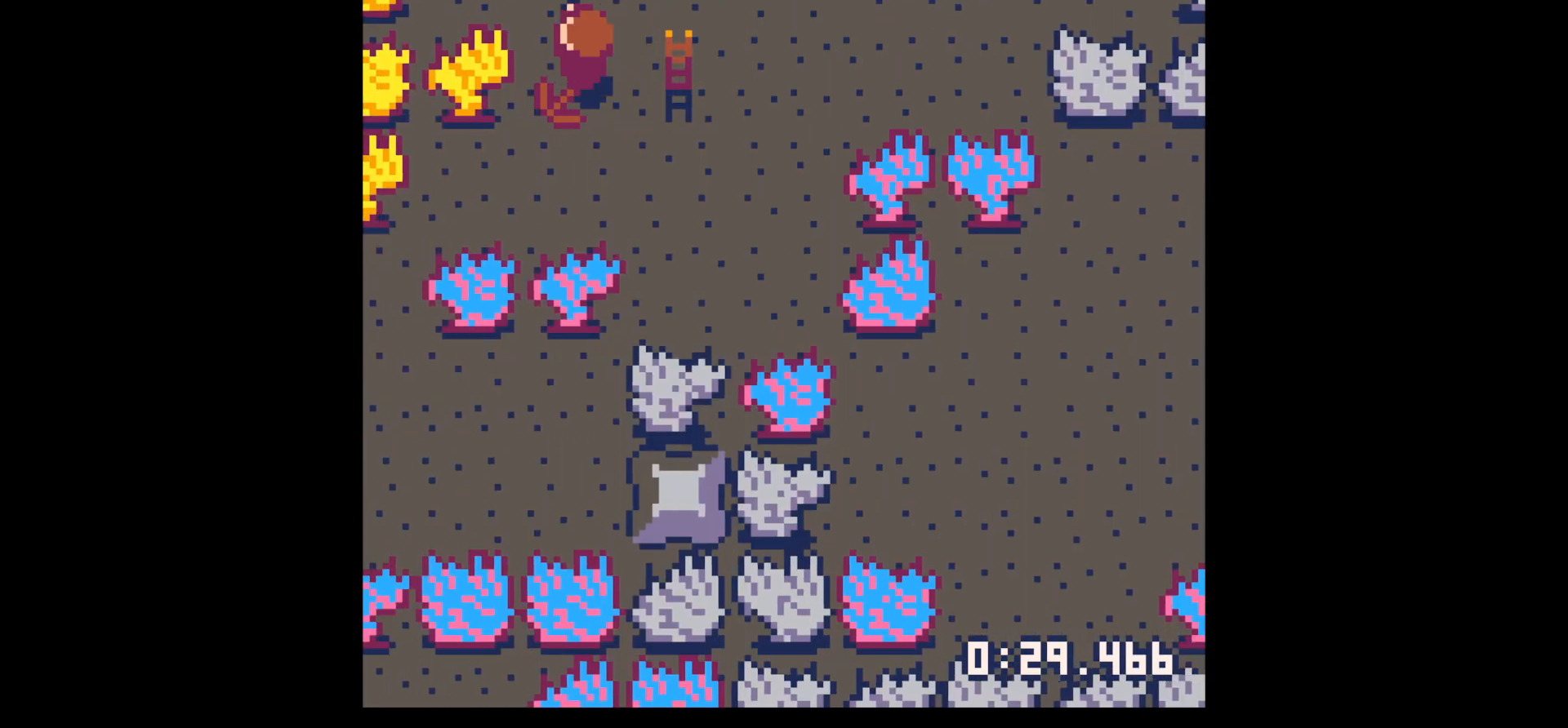
{"keys": ["left"], "events": [[133, "left", "up"], [183, "right", "down"], [417, "left", "down"], [467, "right", "up"]]}
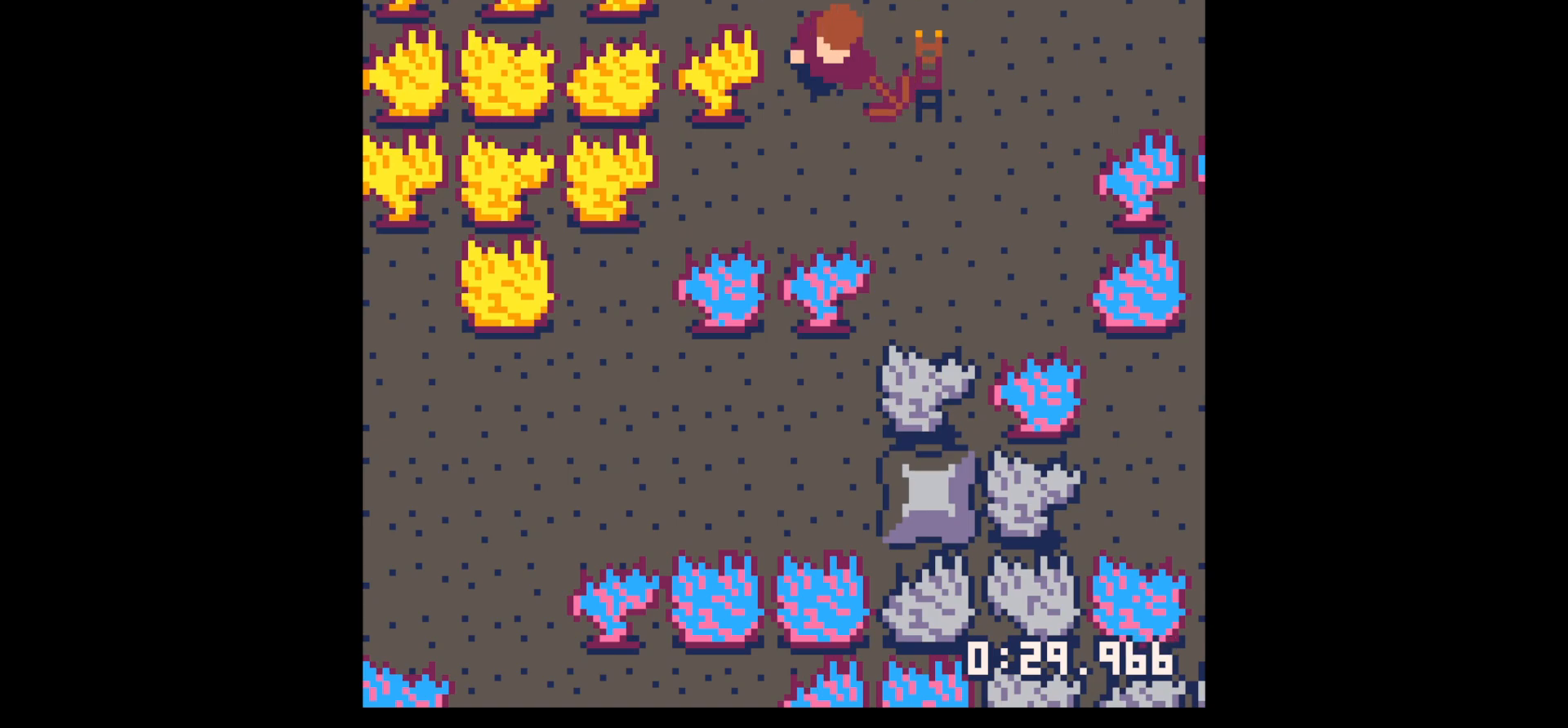
{"keys": ["right"], "events": [[333, "left", "up"], [383, "right", "down"]]}
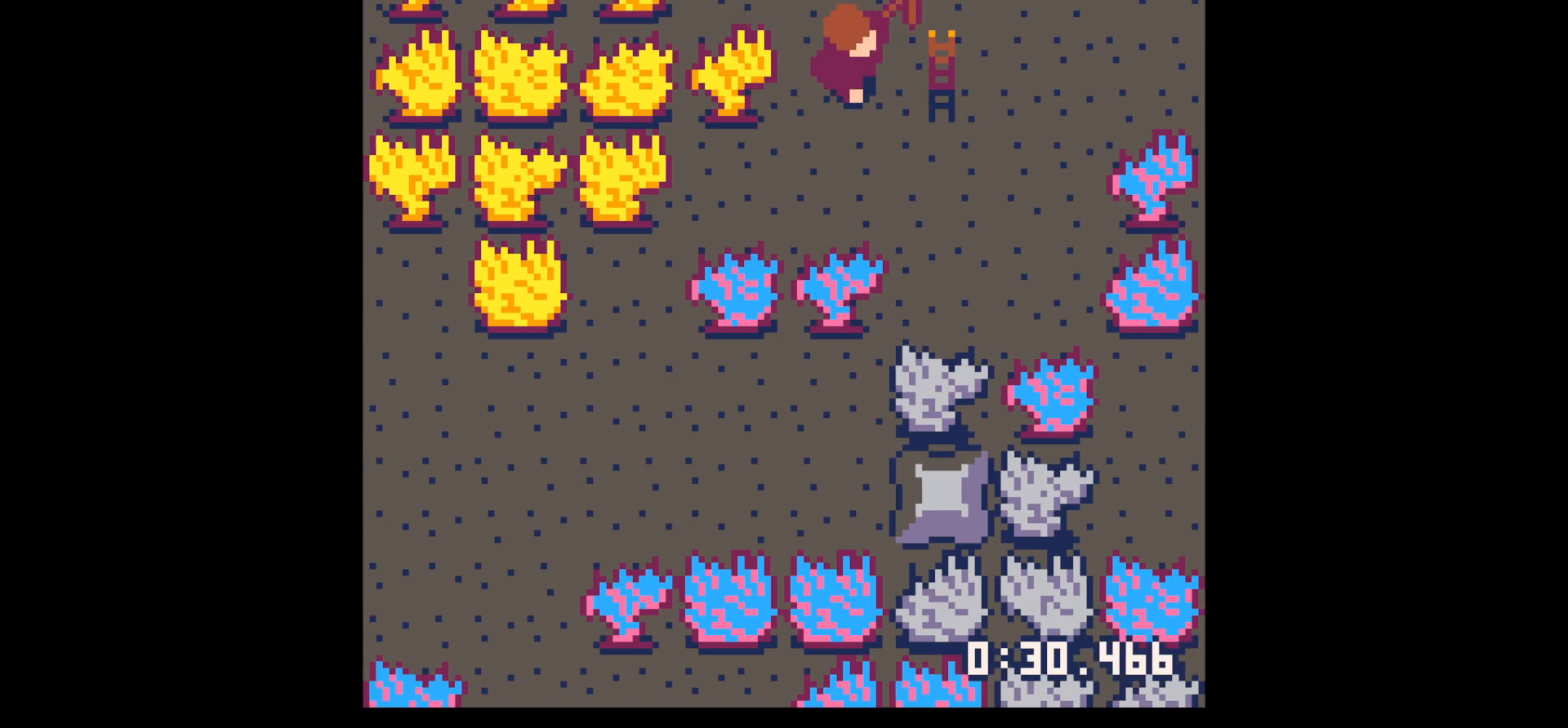
{"keys": ["down", "left"], "events": [[200, "left", "down"], [200, "right", "up"], [433, "down", "down"]]}
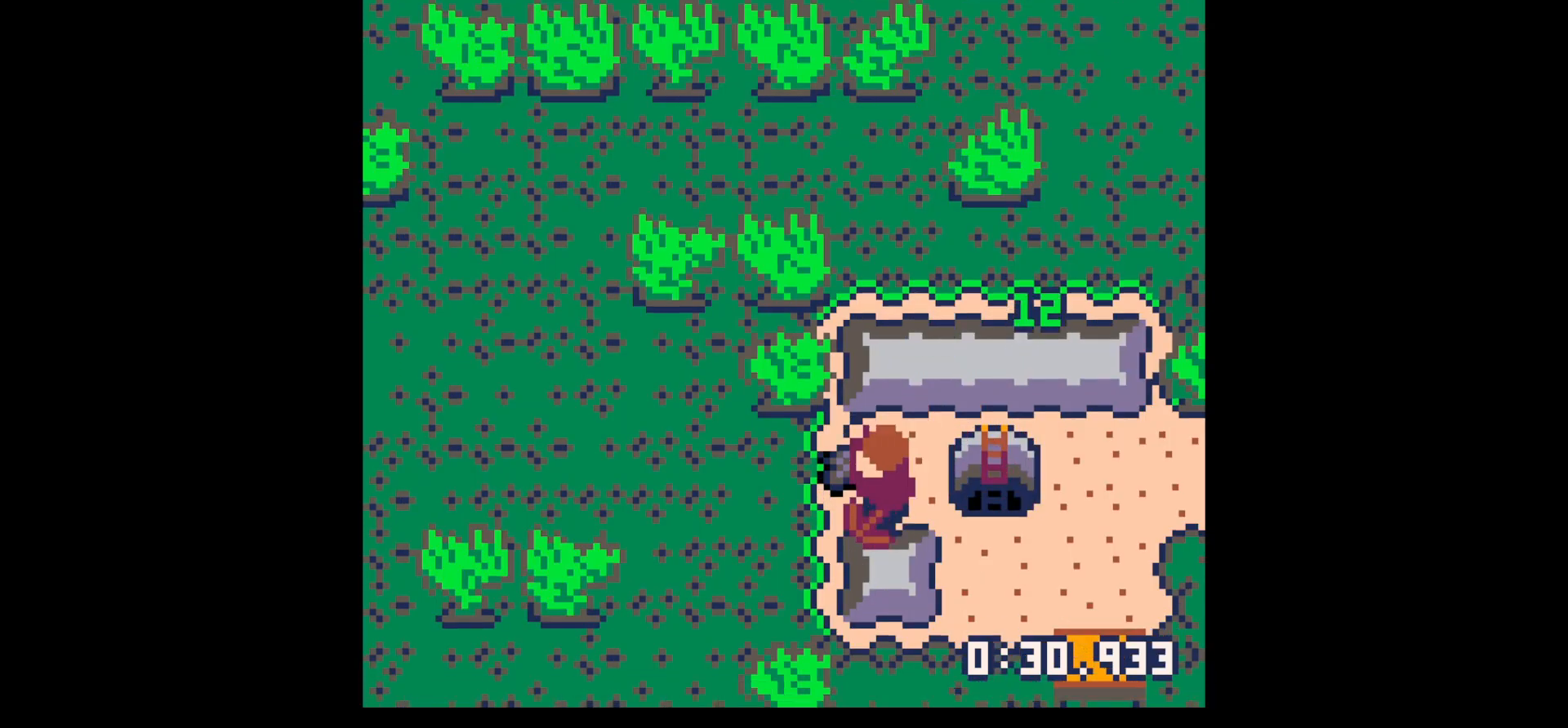
{"keys": ["x"], "events": [[33, "left", "up"], [133, "x", "down"], [283, "down", "up"]]}
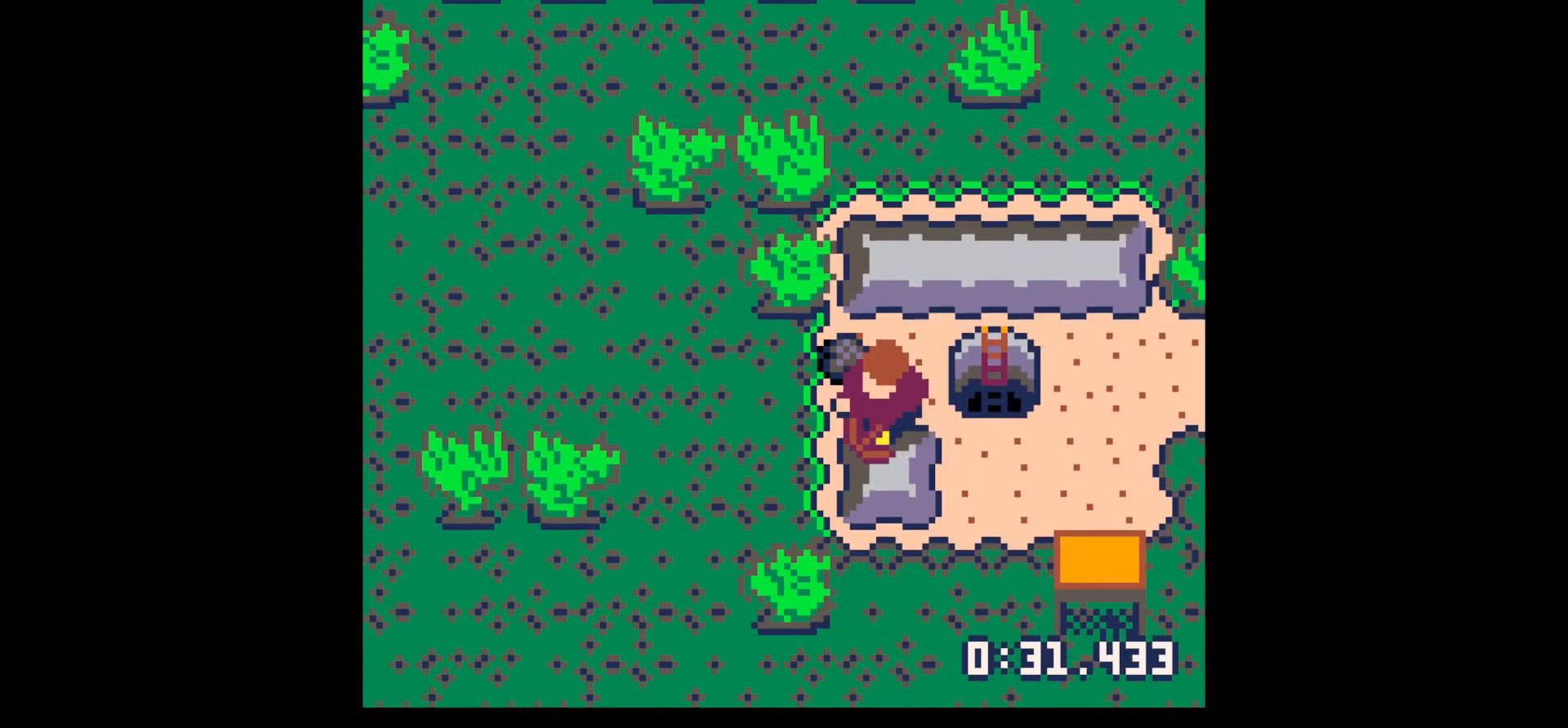
{"keys": ["down"], "events": [[183, "left", "down"], [183, "up", "down"], [233, "x", "up"], [283, "left", "up"], [283, "right", "down"], [333, "up", "up"], [433, "down", "down"], [467, "right", "up"]]}
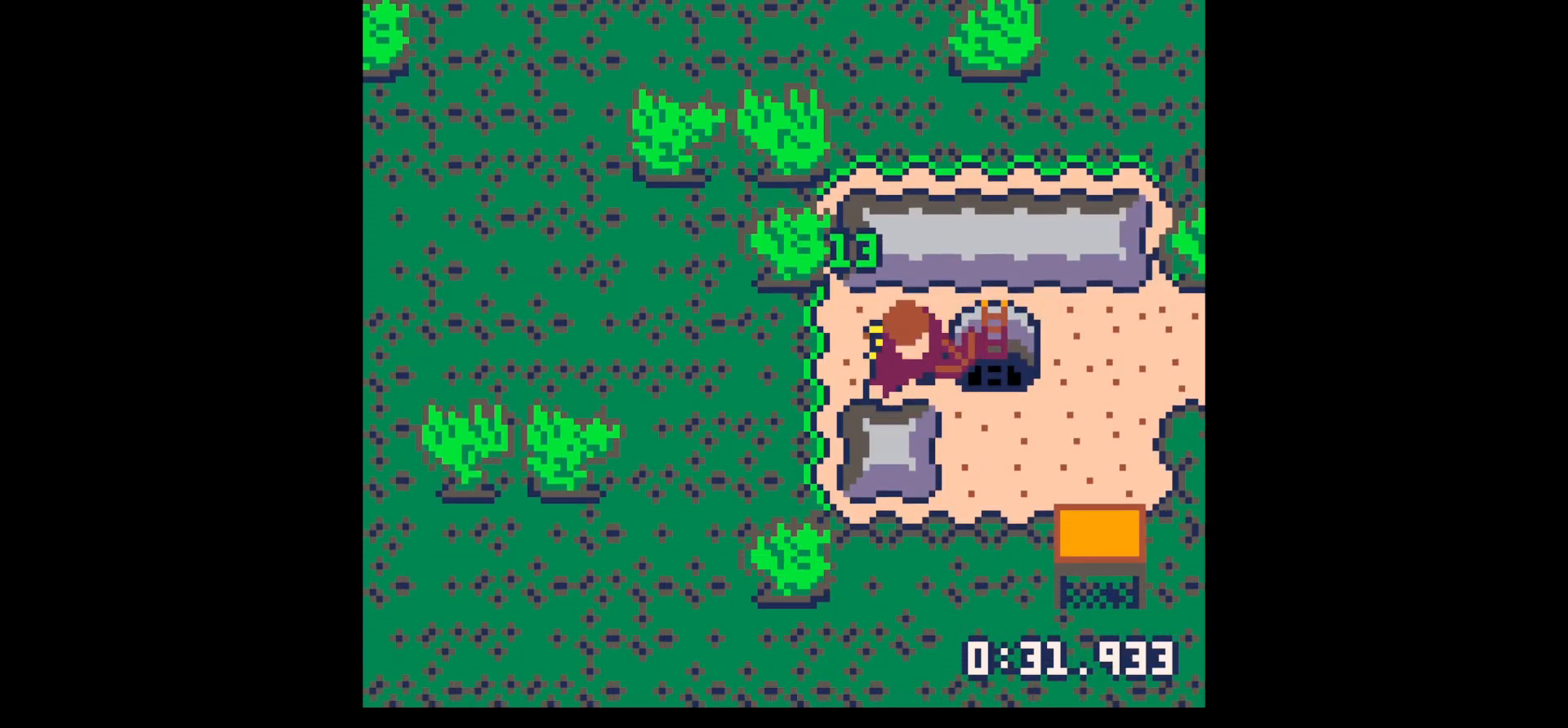
{"keys": ["down"], "events": [[67, "x", "down"], [150, "down", "up"], [400, "down", "down"], [433, "x", "up"]]}
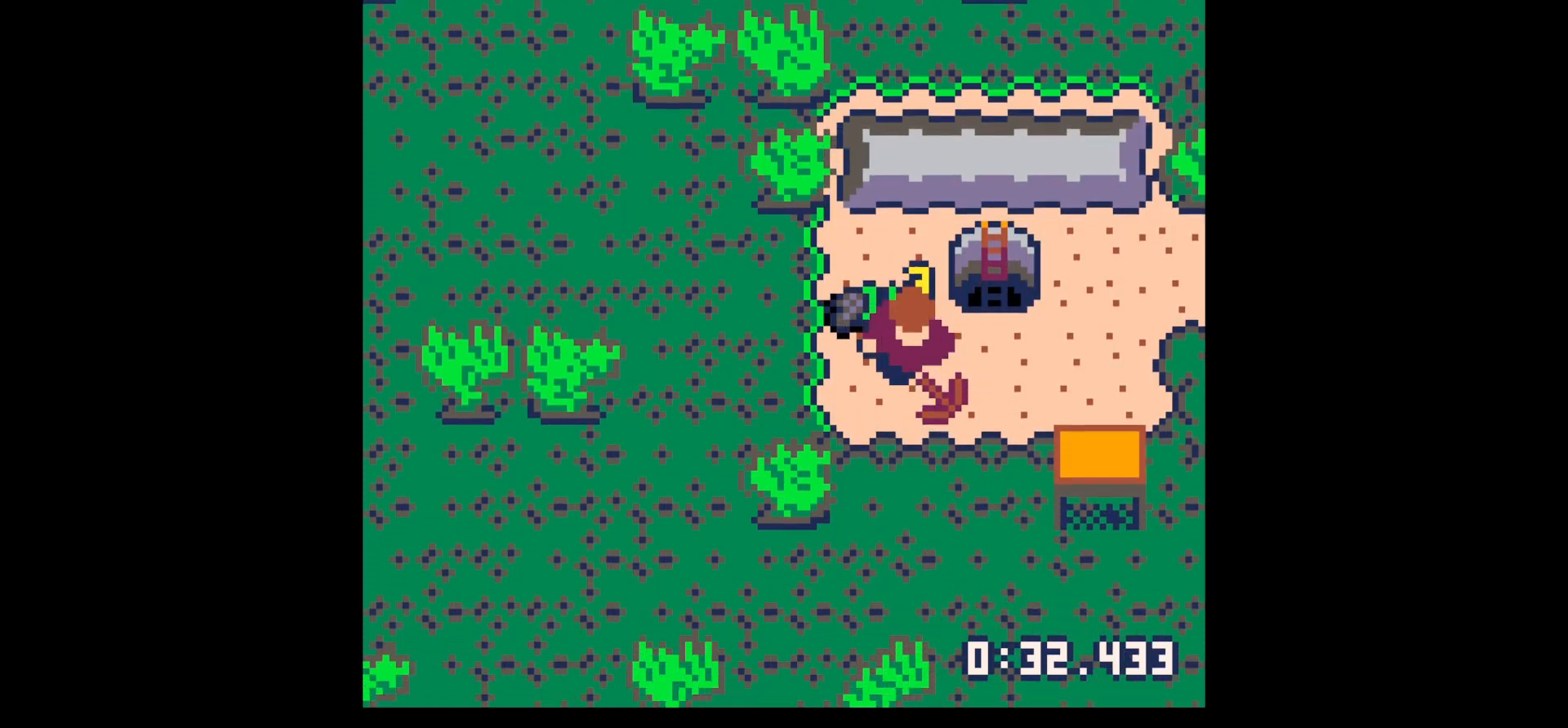
{"keys": ["up"], "events": [[217, "down", "up"], [217, "left", "down"], [317, "left", "up"], [317, "up", "down"], [400, "left", "down"], [500, "left", "up"]]}
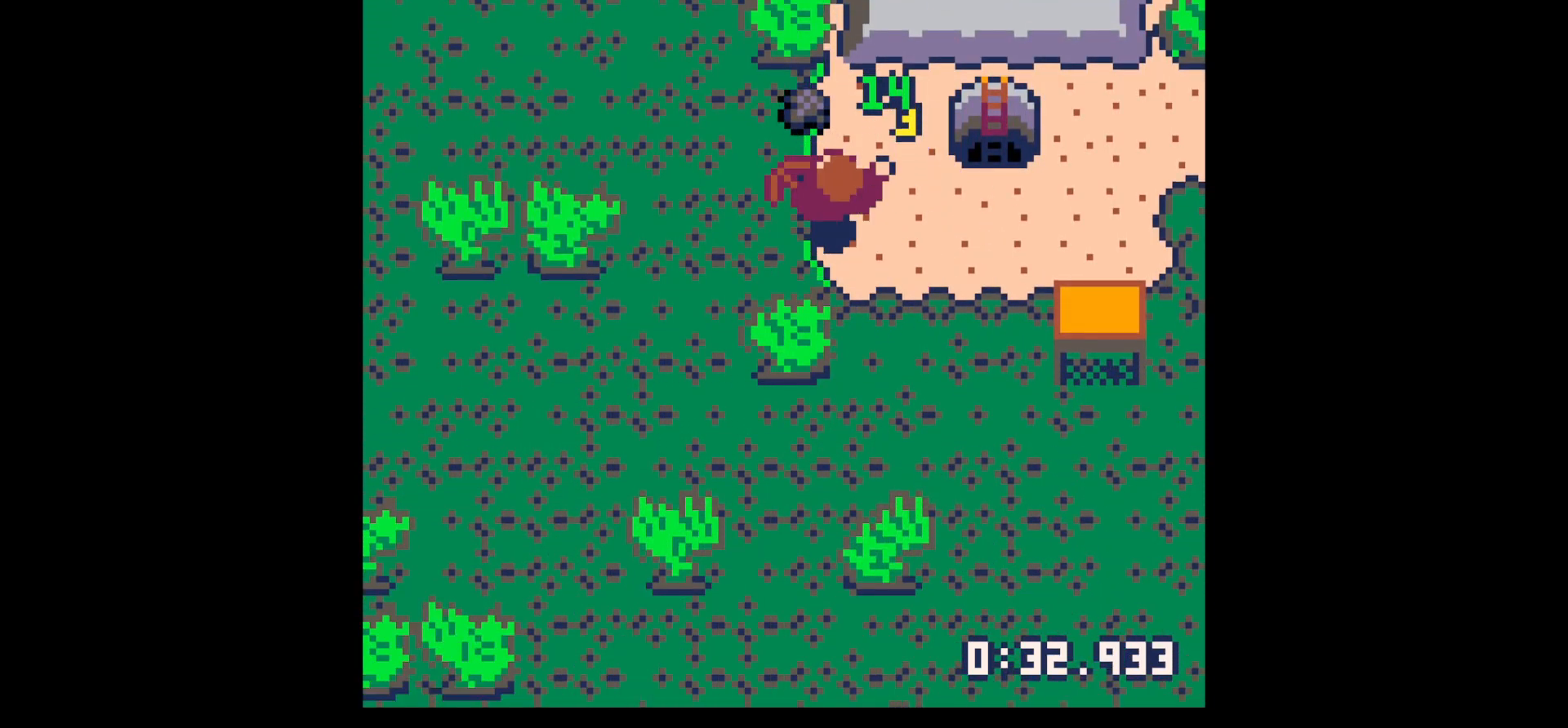
{"keys": ["right", "up"], "events": [[50, "left", "down"], [250, "left", "up"], [333, "right", "down"]]}
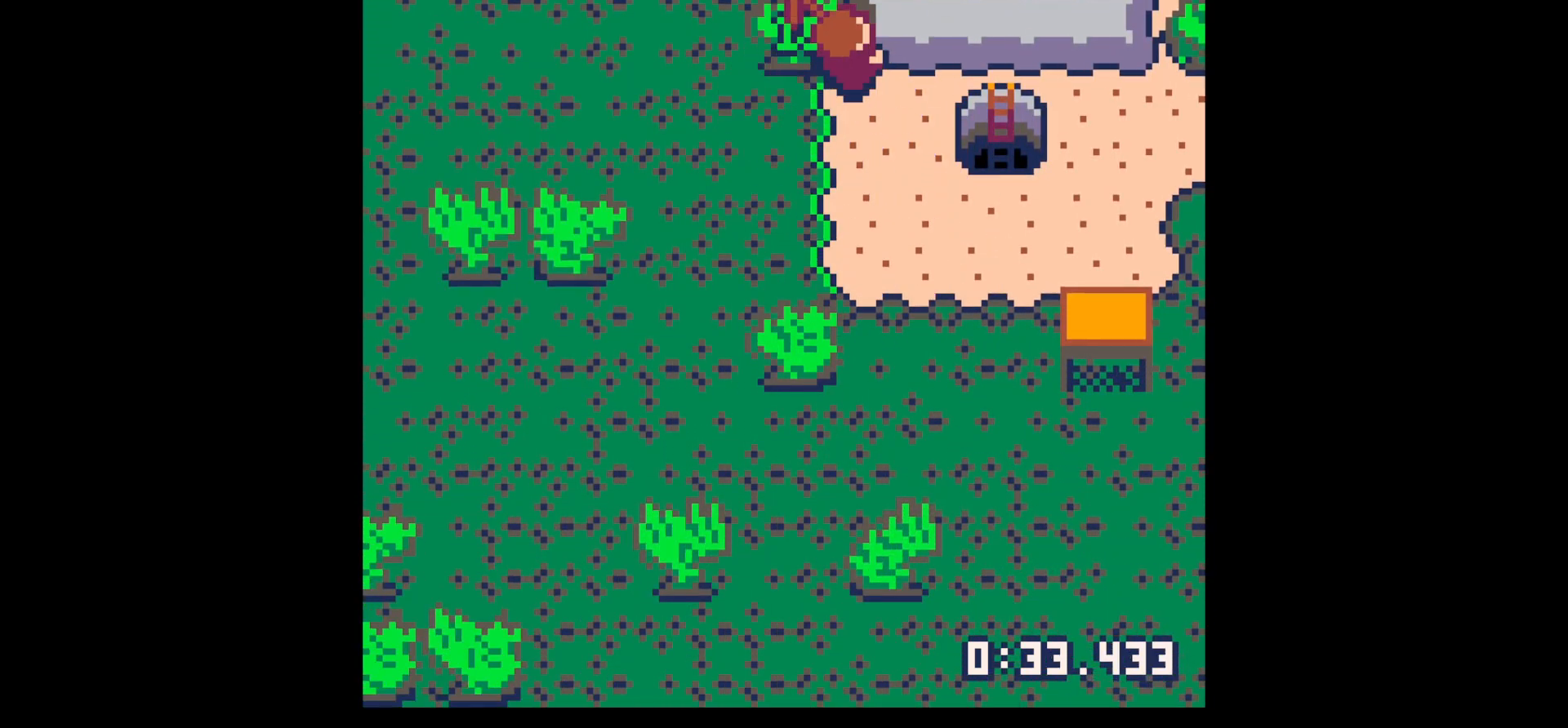
{"keys": ["x"], "events": [[200, "right", "up"], [200, "x", "down"], [450, "up", "up"]]}
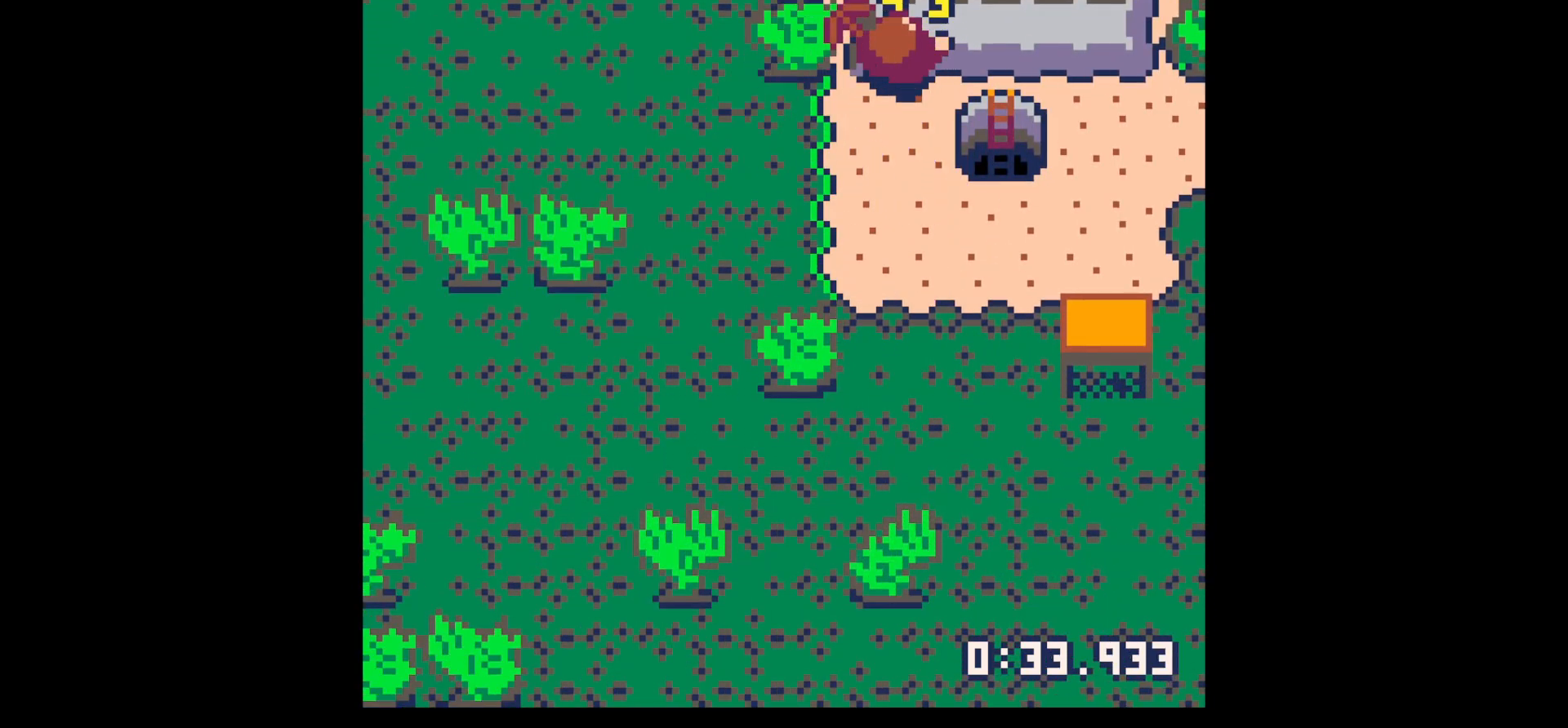
{"keys": ["x"], "events": []}
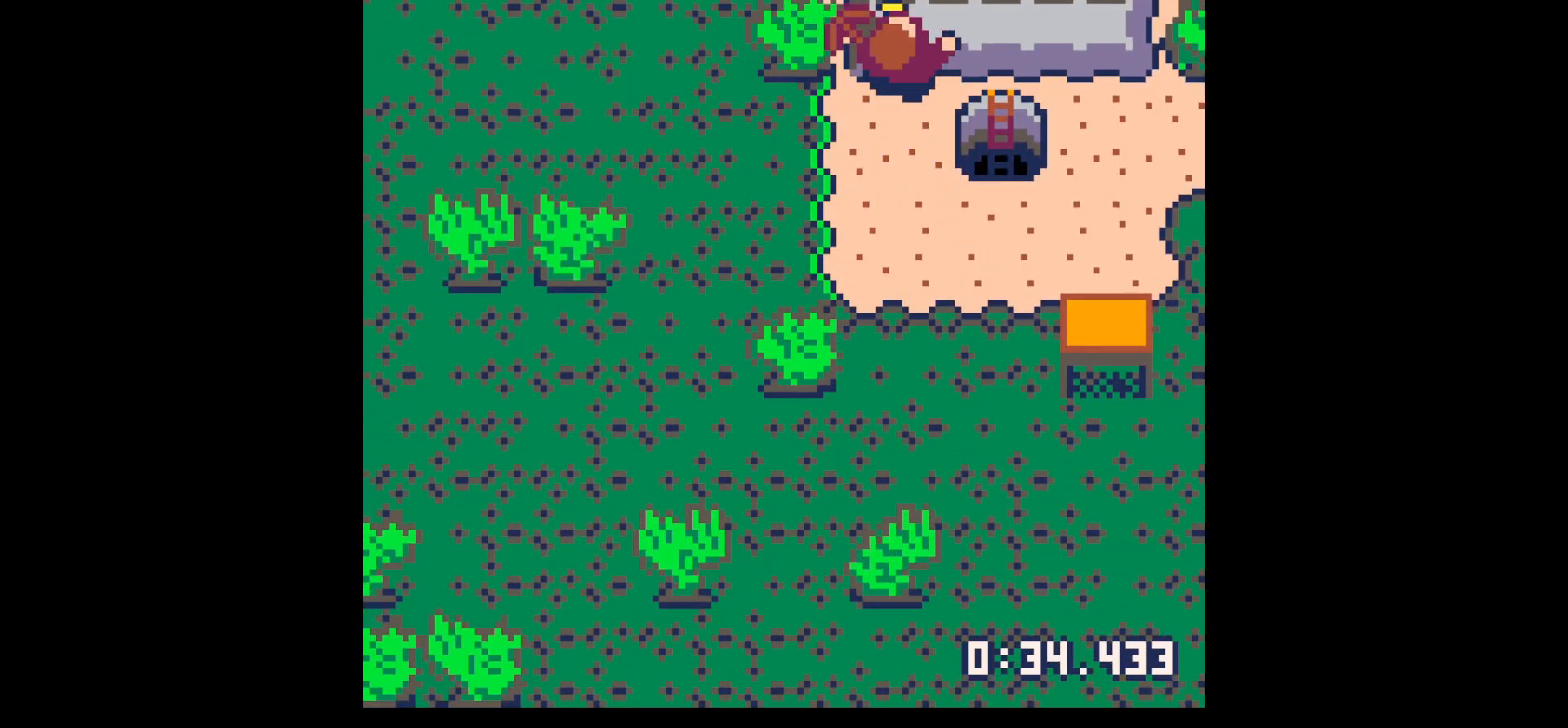
{"keys": ["up"], "events": [[333, "up", "down"], [333, "x", "up"], [383, "right", "down"], [467, "right", "up"]]}
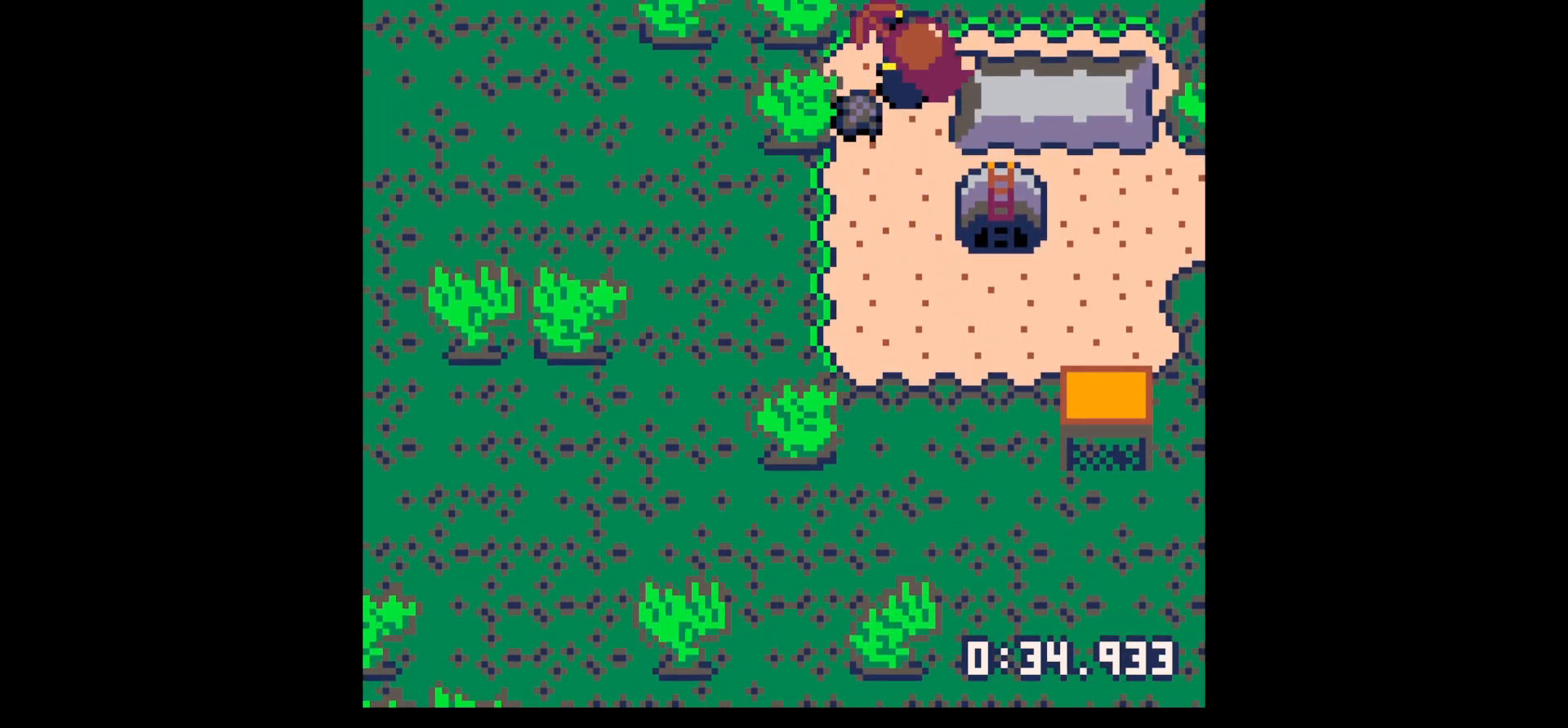
{"keys": ["down"], "events": [[217, "left", "down"], [267, "up", "up"], [300, "left", "up"], [350, "down", "down"]]}
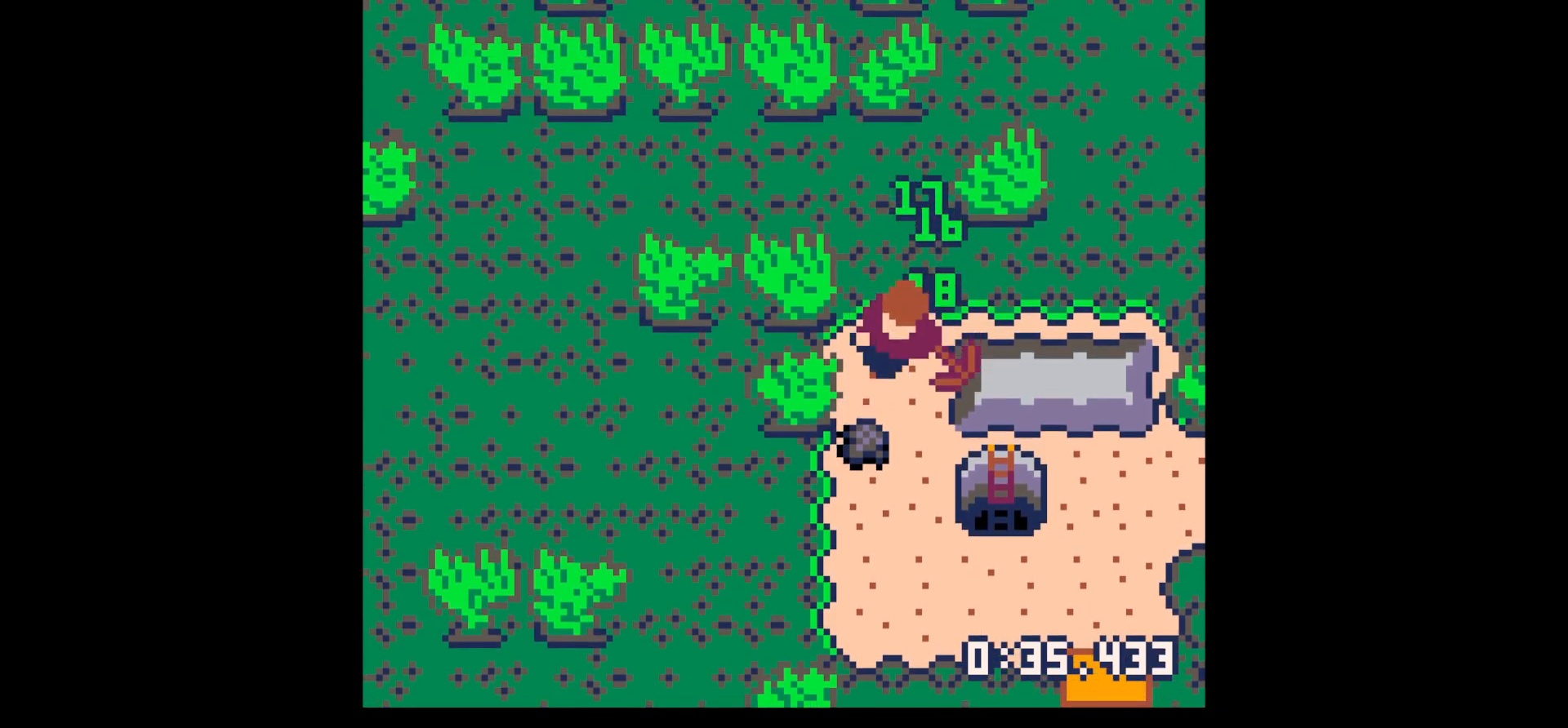
{"keys": ["up"], "events": [[183, "left", "down"], [317, "left", "up"], [417, "down", "up"], [500, "up", "down"]]}
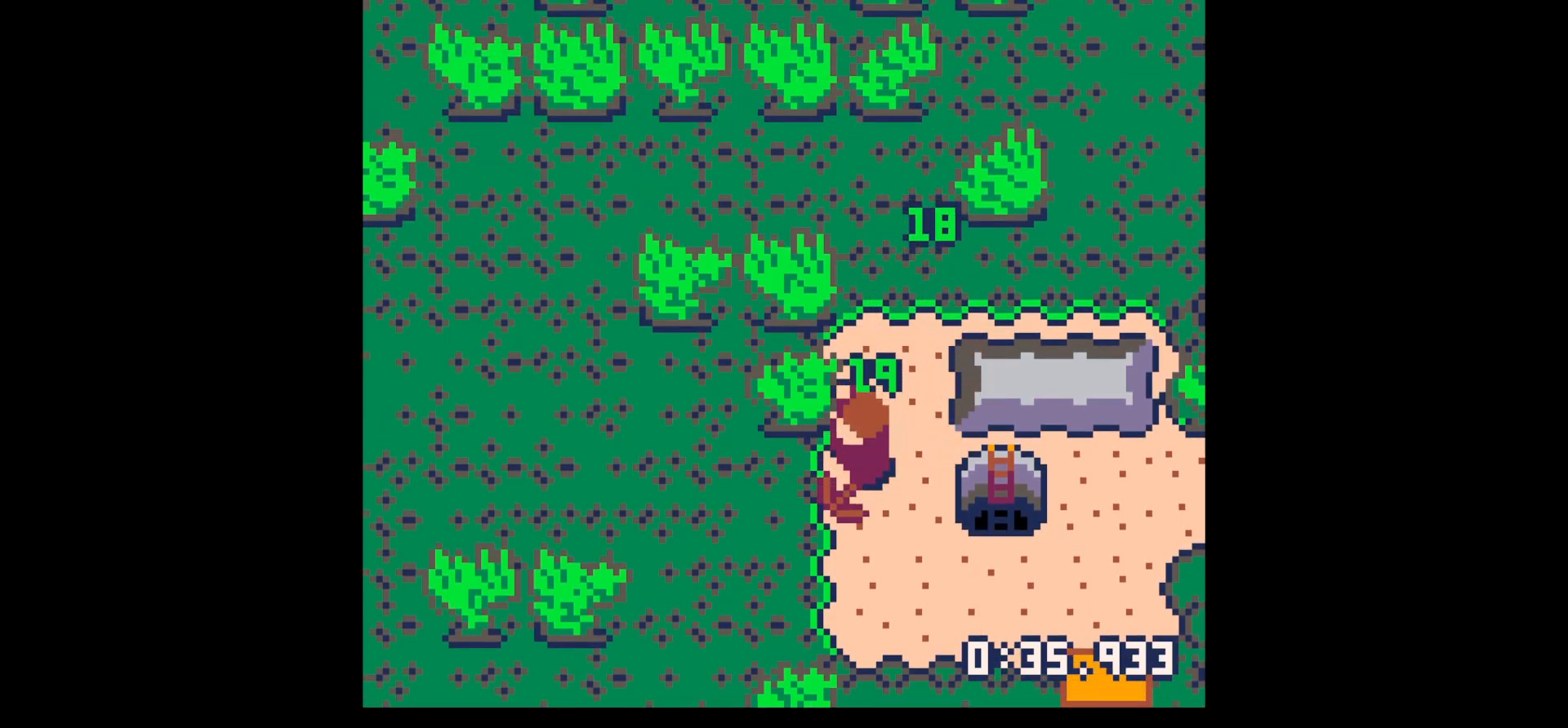
{"keys": ["x"], "events": [[50, "right", "down"], [183, "up", "up"], [333, "right", "up"], [333, "x", "down"]]}
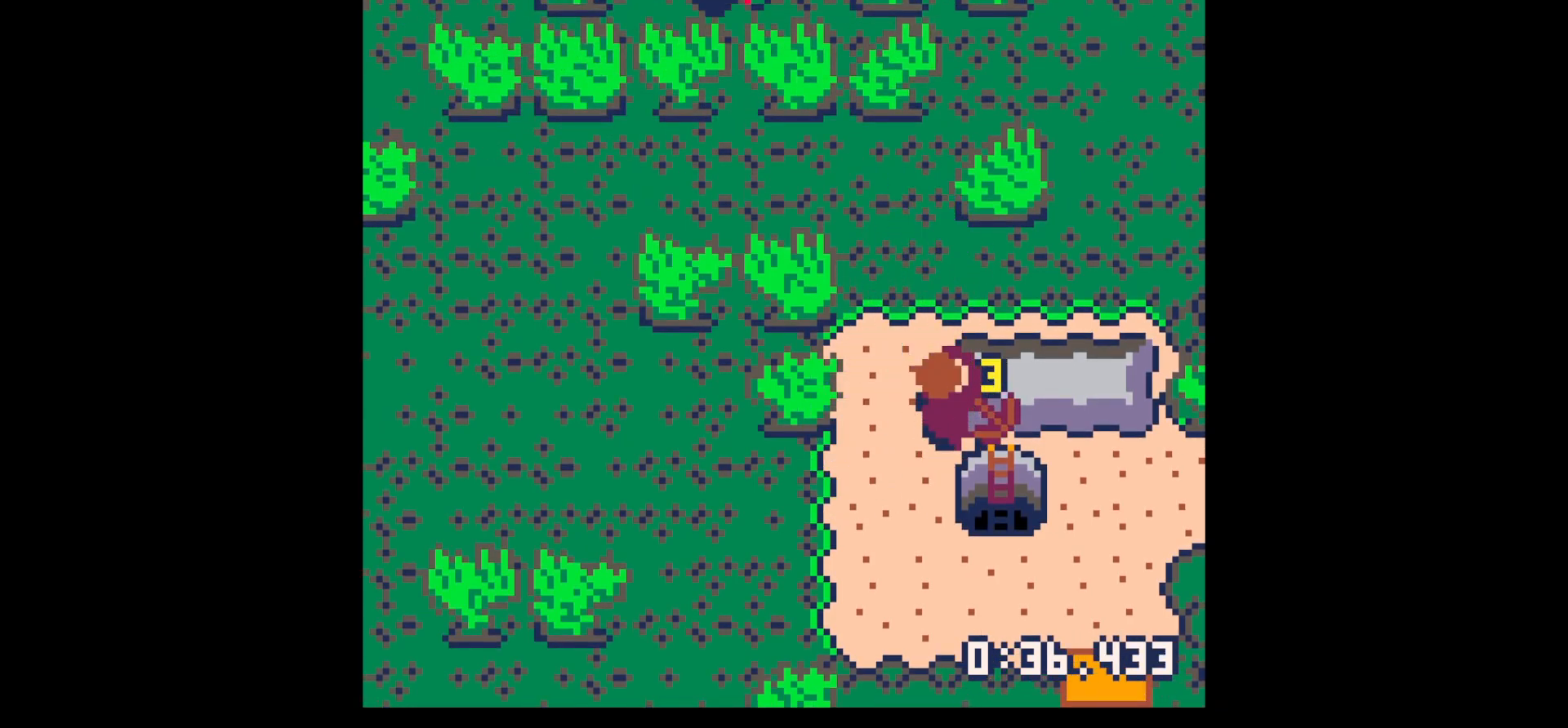
{"keys": ["x"], "events": []}
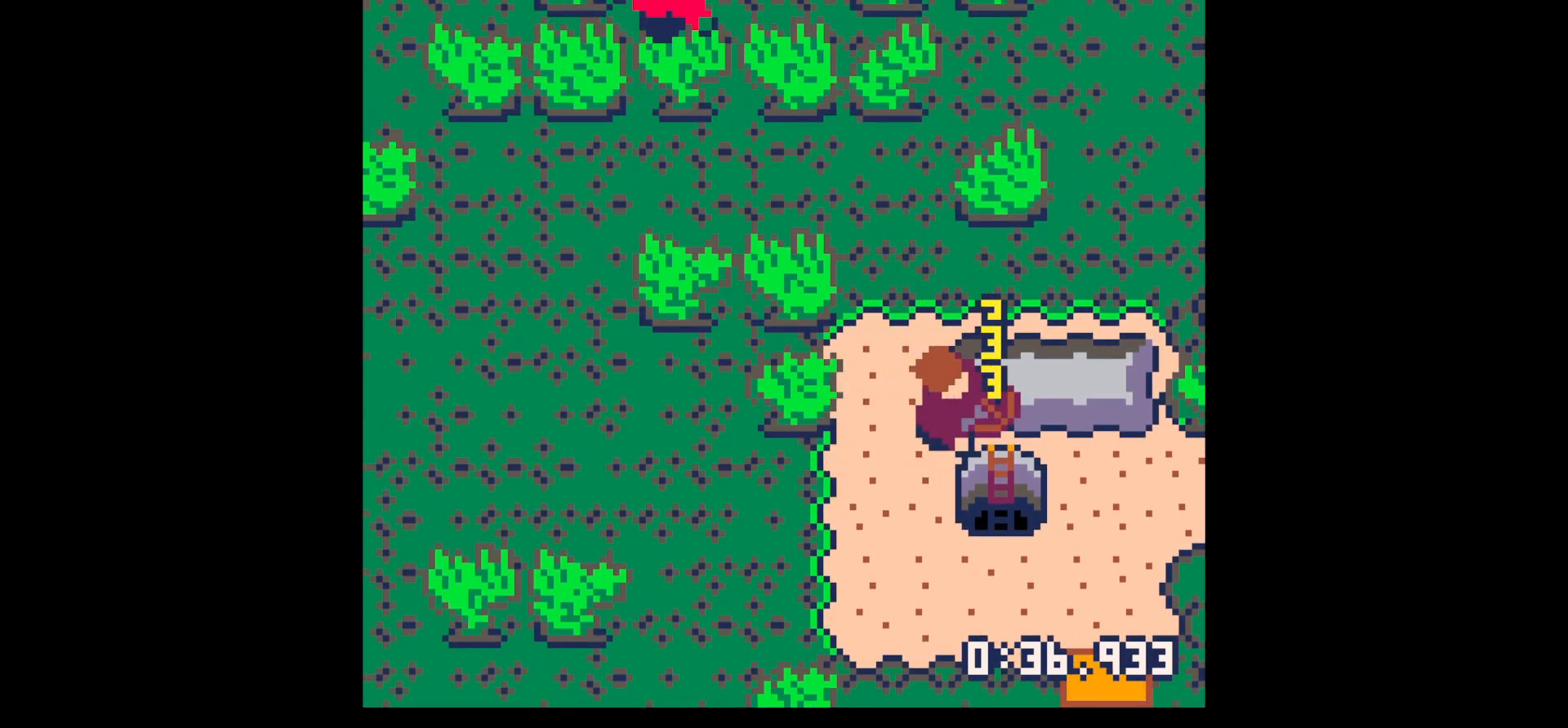
{"keys": ["right"], "events": [[450, "right", "down"], [450, "x", "up"]]}
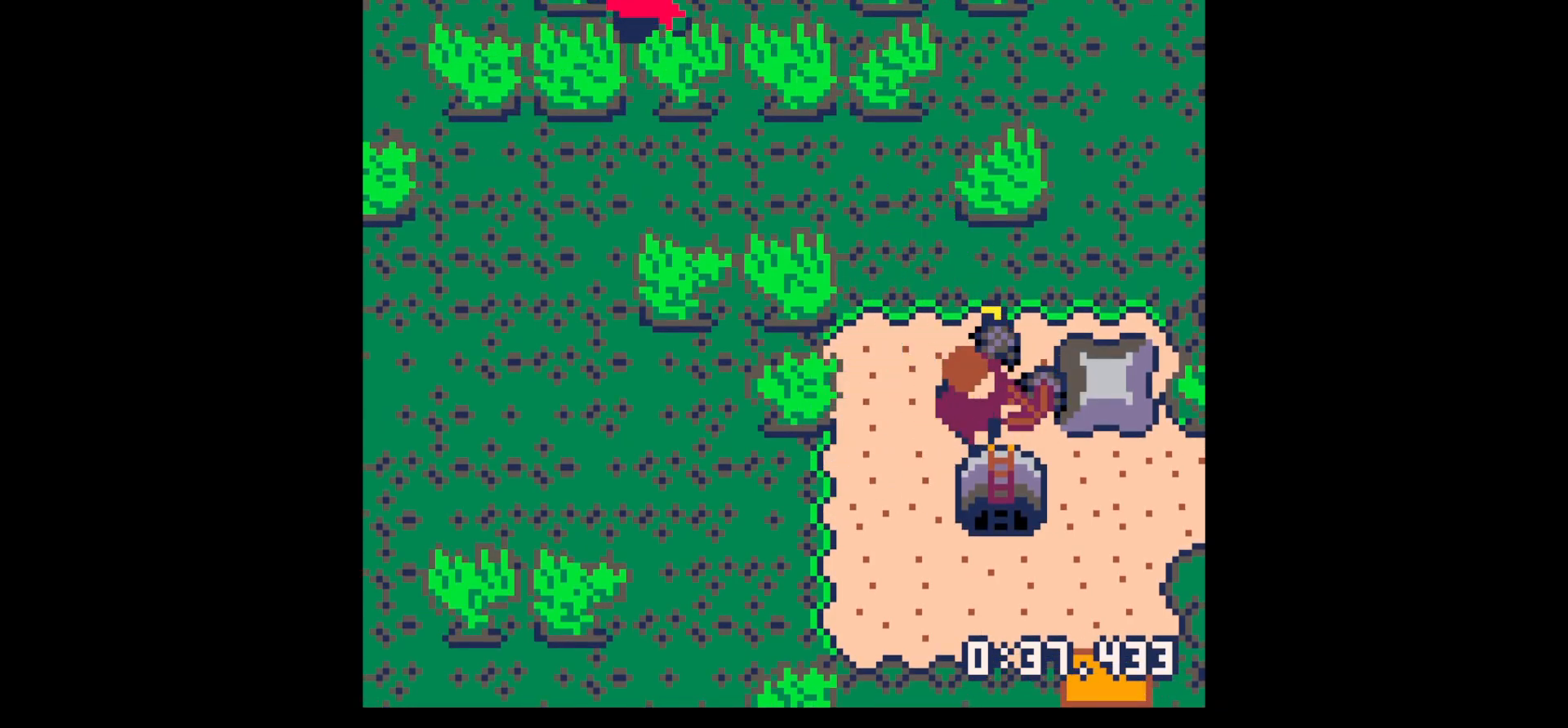
{"keys": ["left", "up"], "events": [[200, "up", "down"], [333, "right", "up"], [433, "left", "down"]]}
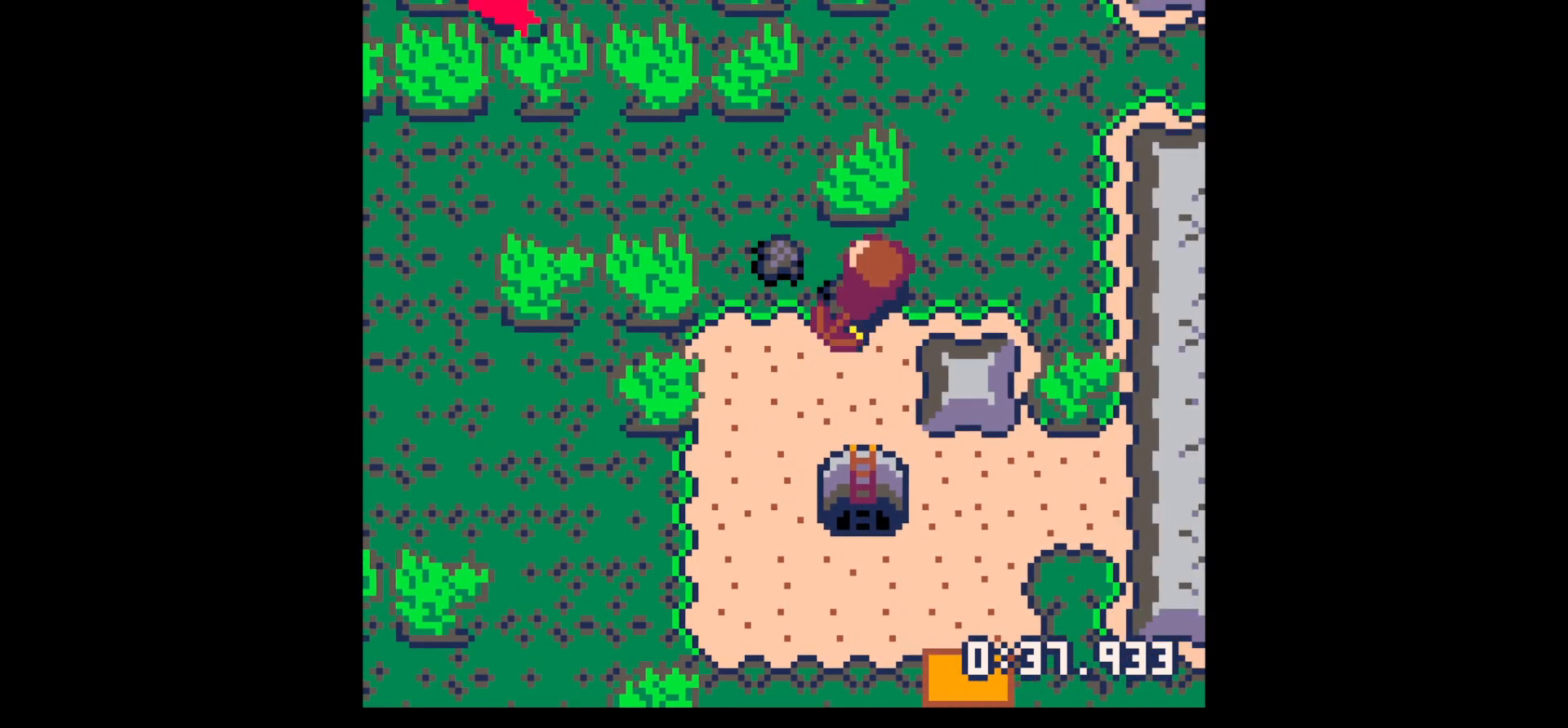
{"keys": ["down", "right"], "events": [[300, "up", "up"], [350, "right", "down"], [383, "down", "down"], [383, "left", "up"]]}
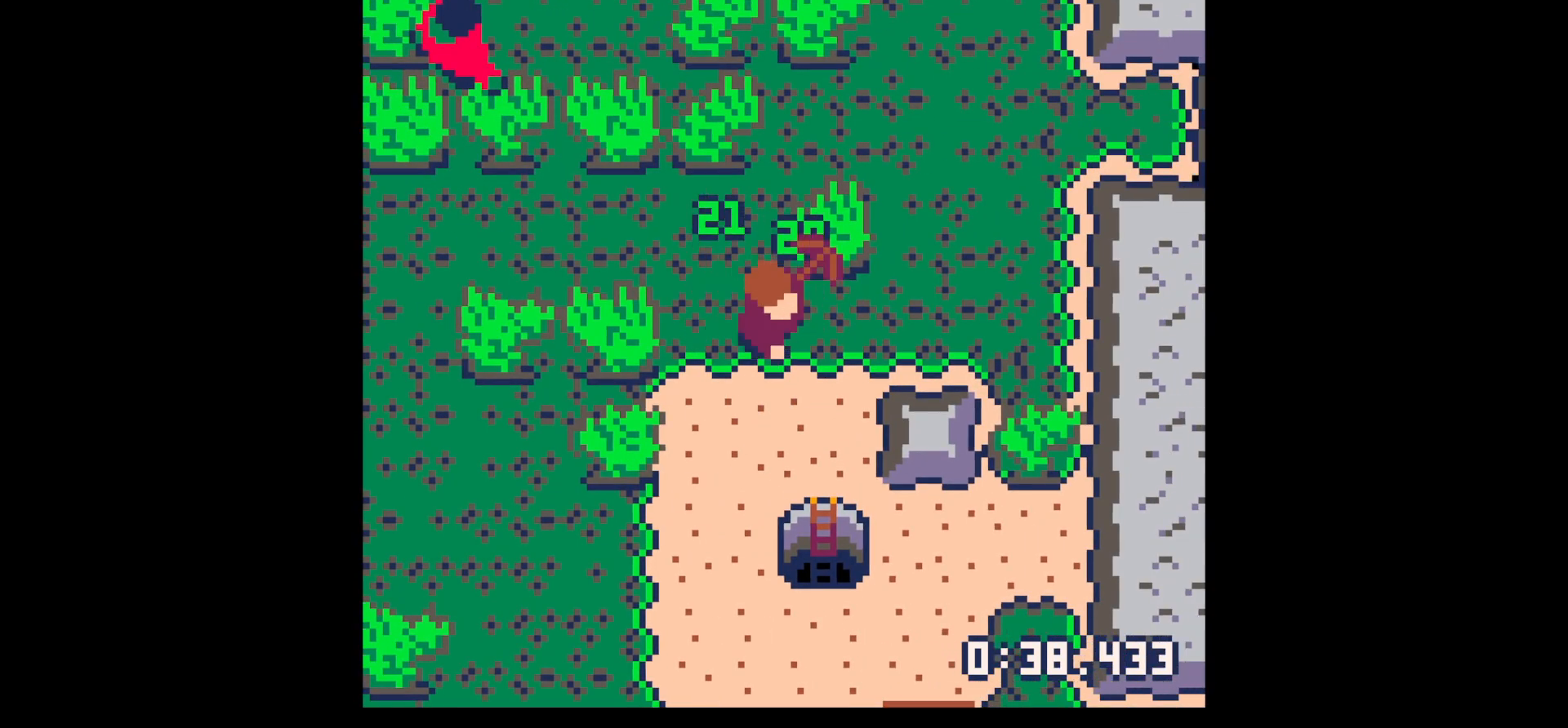
{"keys": ["down"], "events": [[183, "right", "up"]]}
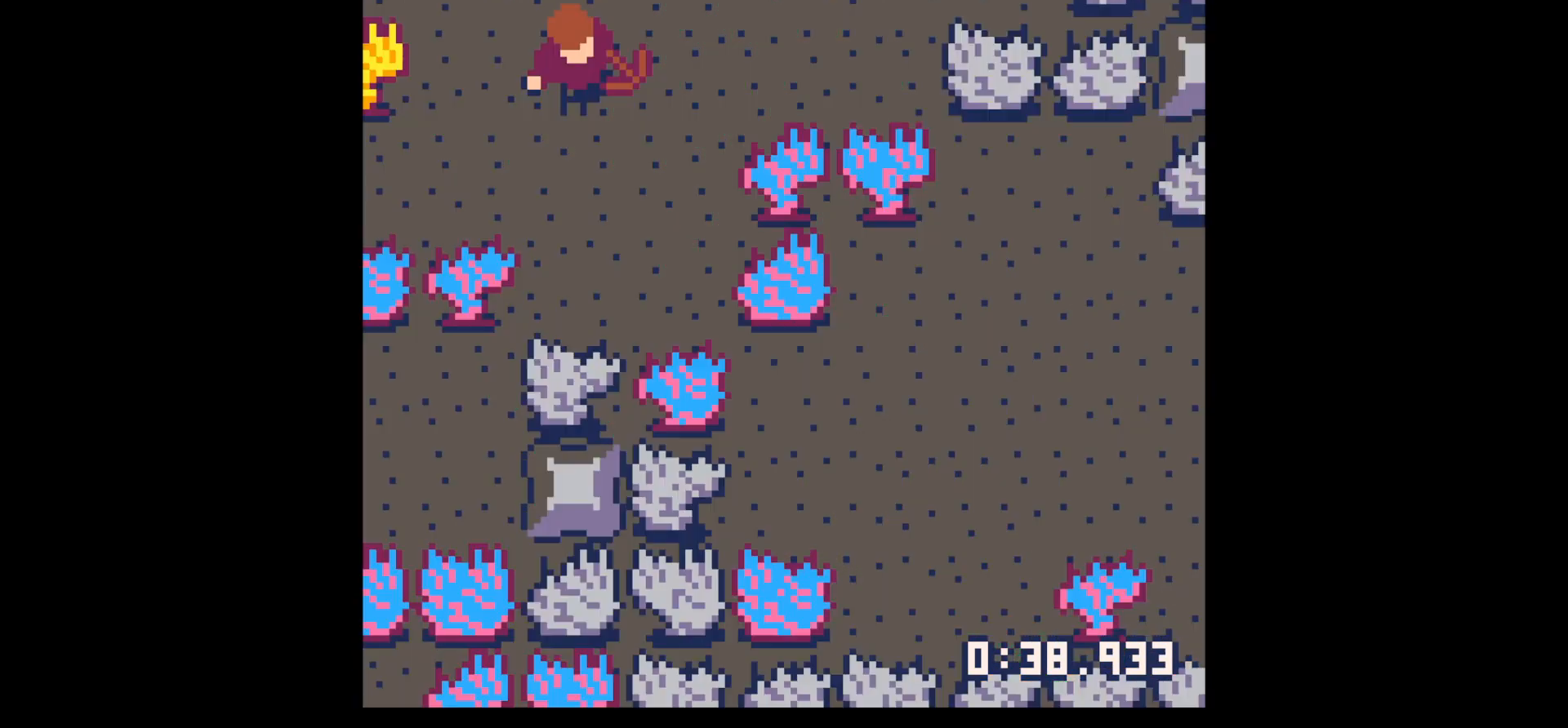
{"keys": ["up"], "events": [[250, "down", "up"], [283, "up", "down"]]}
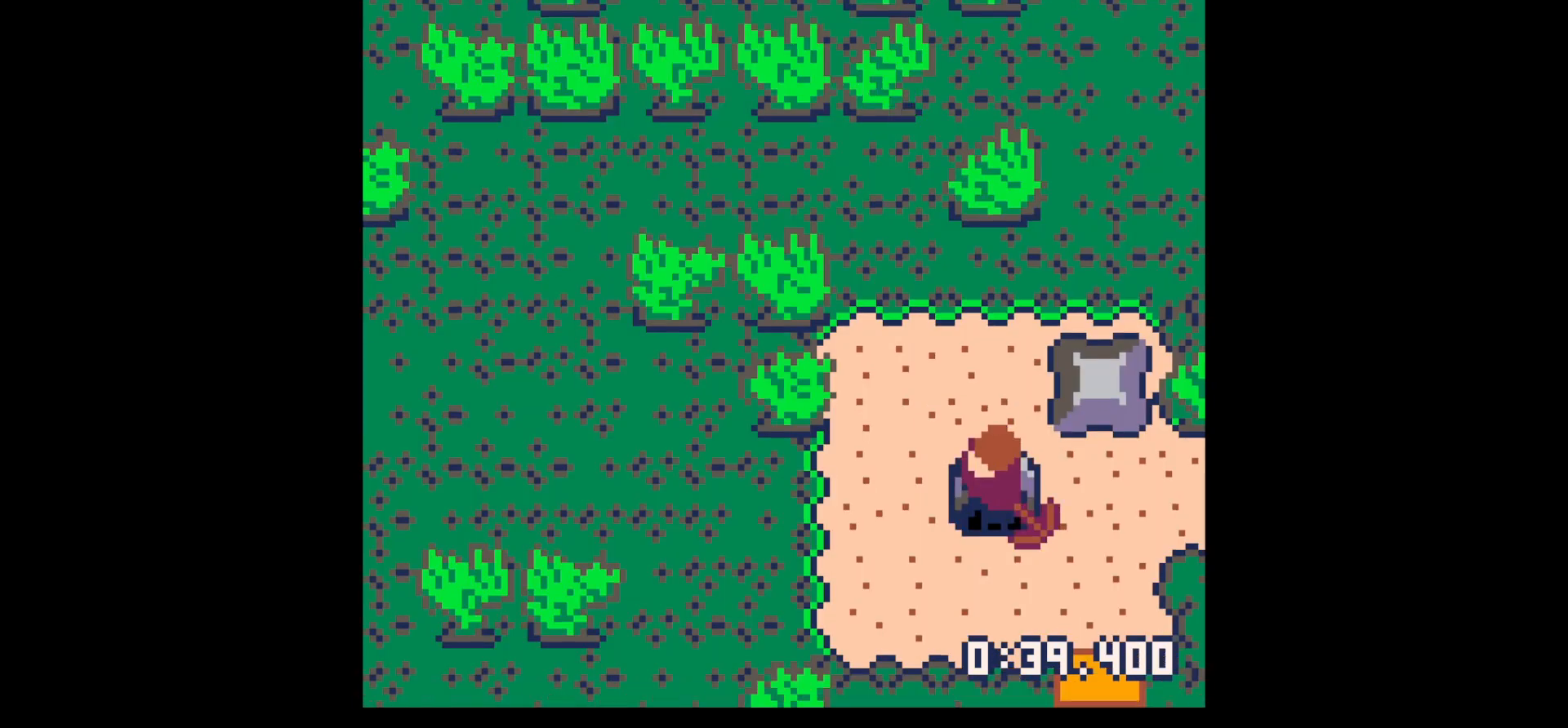
{"keys": ["down"], "events": [[17, "down", "down"], [17, "up", "up"], [67, "right", "down"], [433, "right", "up"]]}
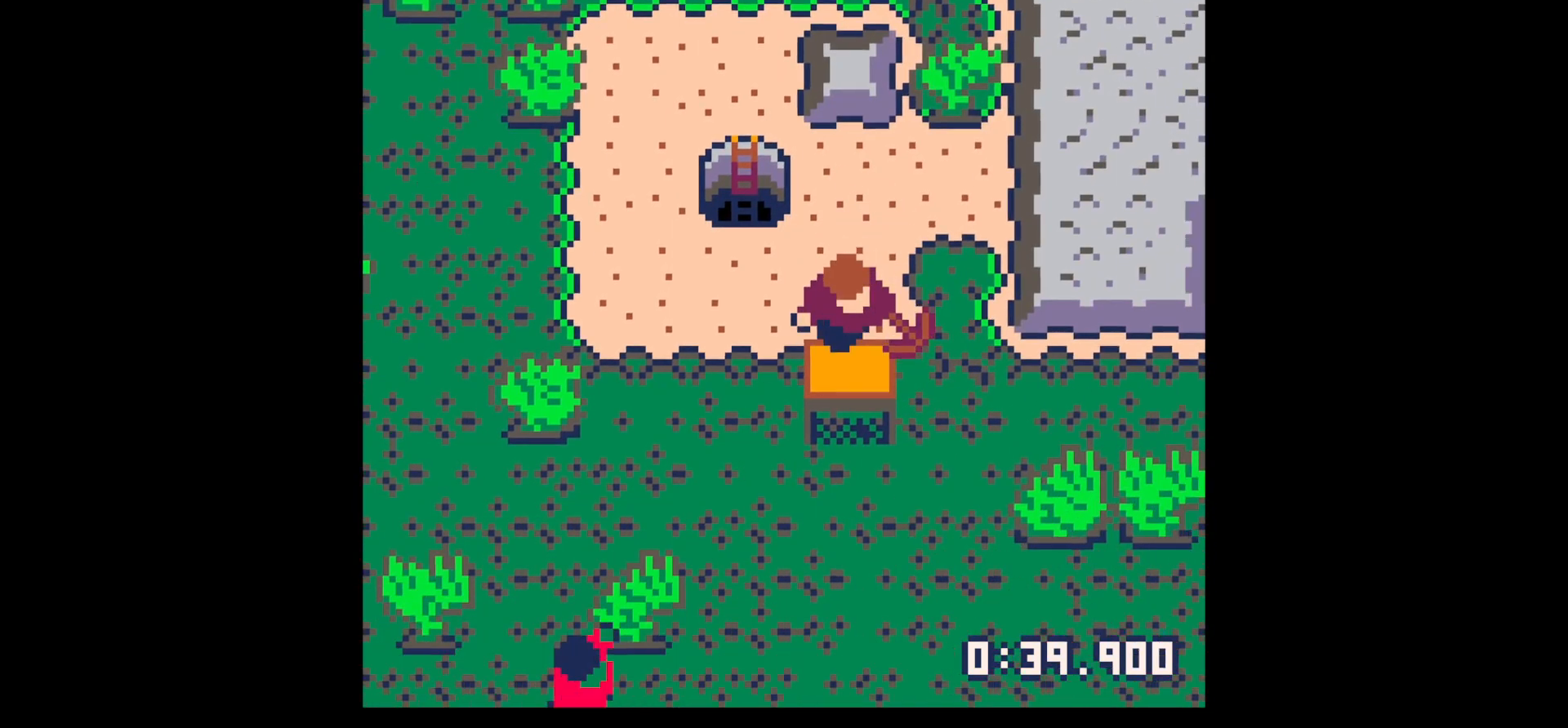
{"keys": [], "events": [[83, "down", "up"], [83, "x", "down"], [117, "x", "up"], [167, "up", "down"], [267, "up", "up"], [317, "up", "down"], [400, "up", "up"]]}
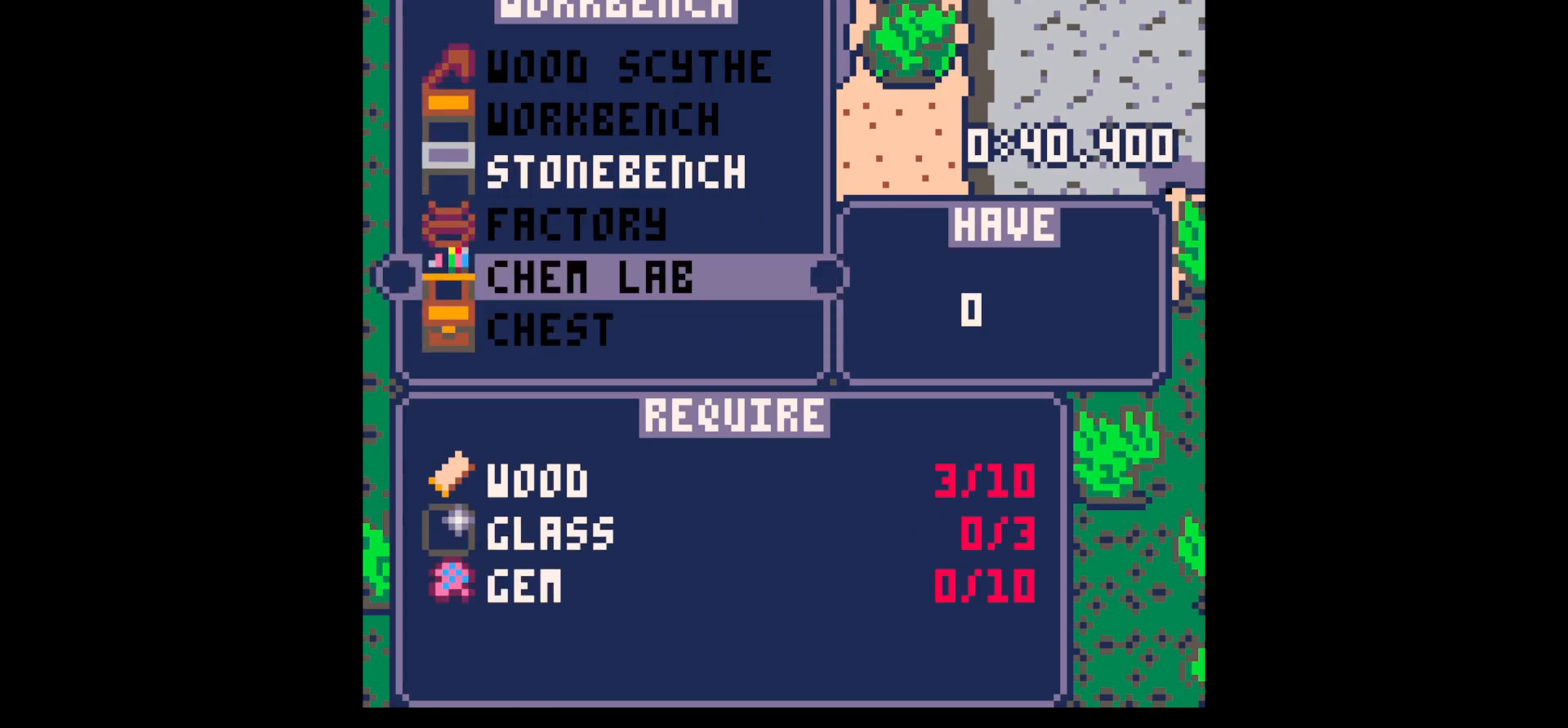
{"keys": ["x"], "events": [[100, "up", "down"], [200, "up", "up"], [250, "up", "down"], [383, "up", "up"], [417, "x", "down"]]}